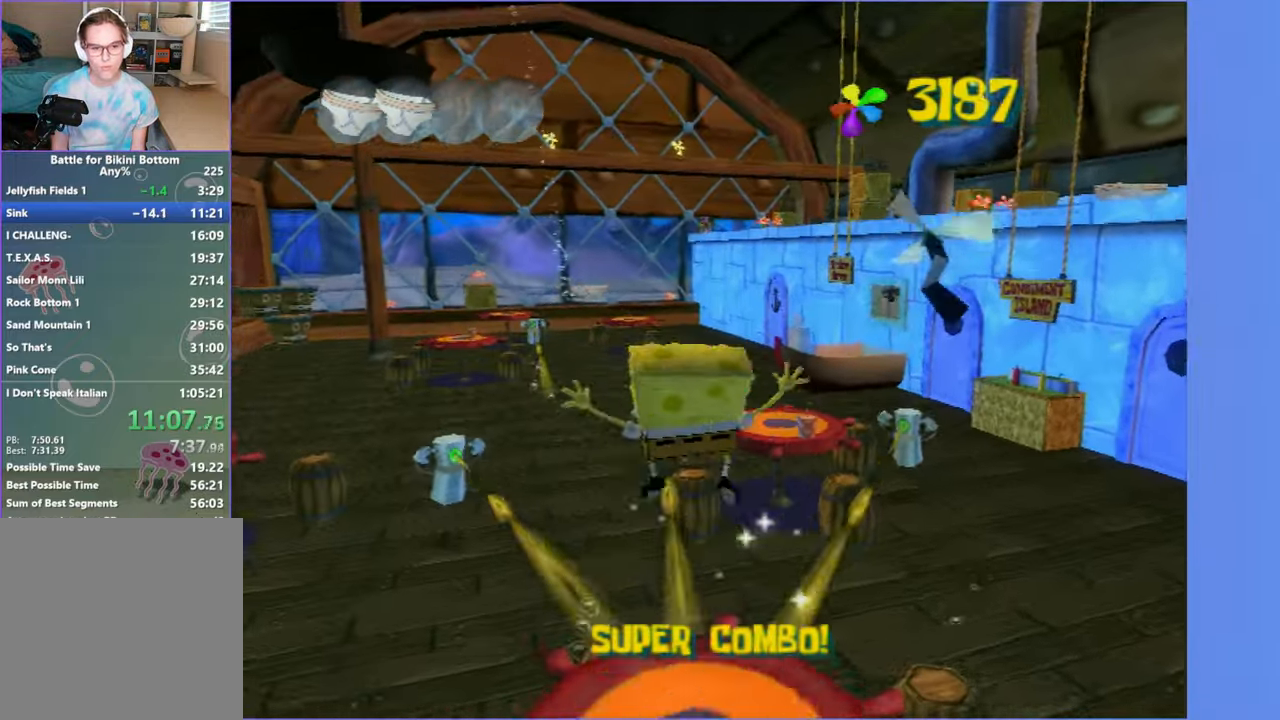
Gameplay with a controller (Xbox layout); each line is a JSON object with the inputs held at the frame after it. "events" lists button and stick changes between this image and that frame as [ms after this image, input, new state], when the widget could be followed in between. Not read: L3 R3.
{"buttons": [], "left_stick": "up", "right_stick": "center", "events": [[17, "A", "down"], [134, "A", "up"], [184, "left_stick", "up-right"], [300, "left_stick", "up"]]}
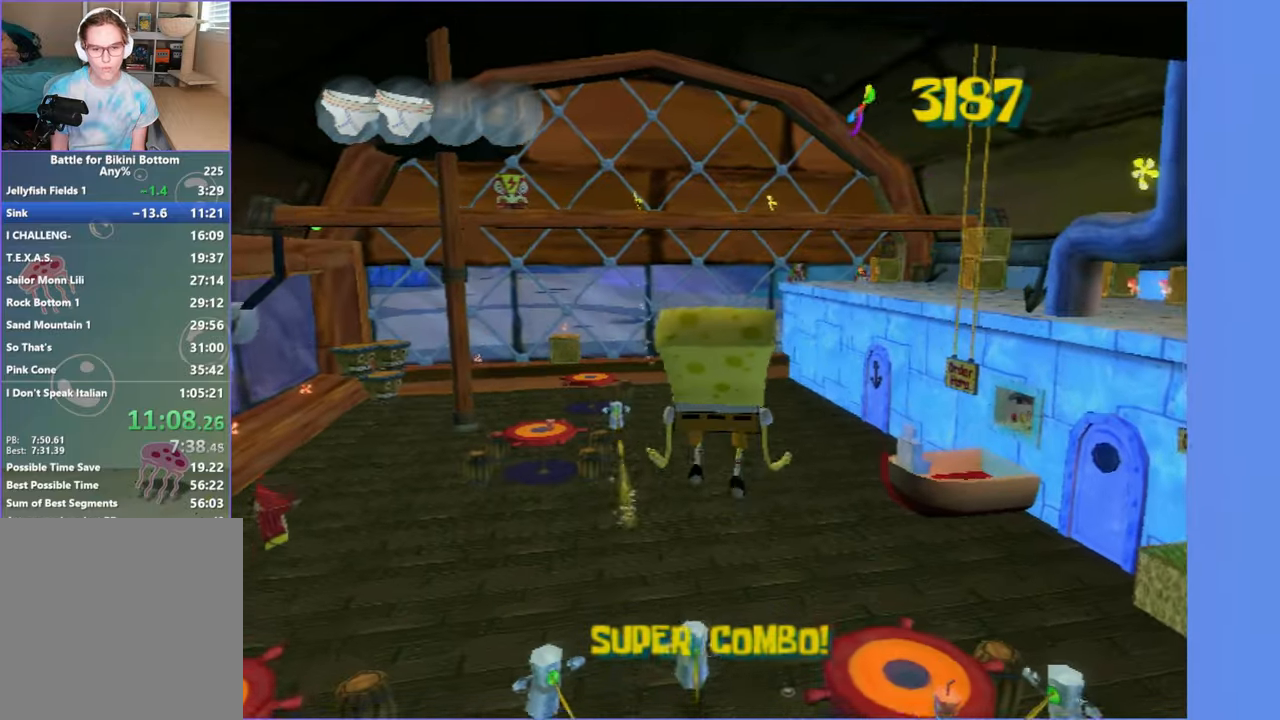
{"buttons": [], "left_stick": "up", "right_stick": "center", "events": [[134, "right_stick", "right"], [234, "left_stick", "up-left"], [367, "X", "down"], [417, "left_stick", "up"], [450, "right_stick", "center"], [467, "X", "up"]]}
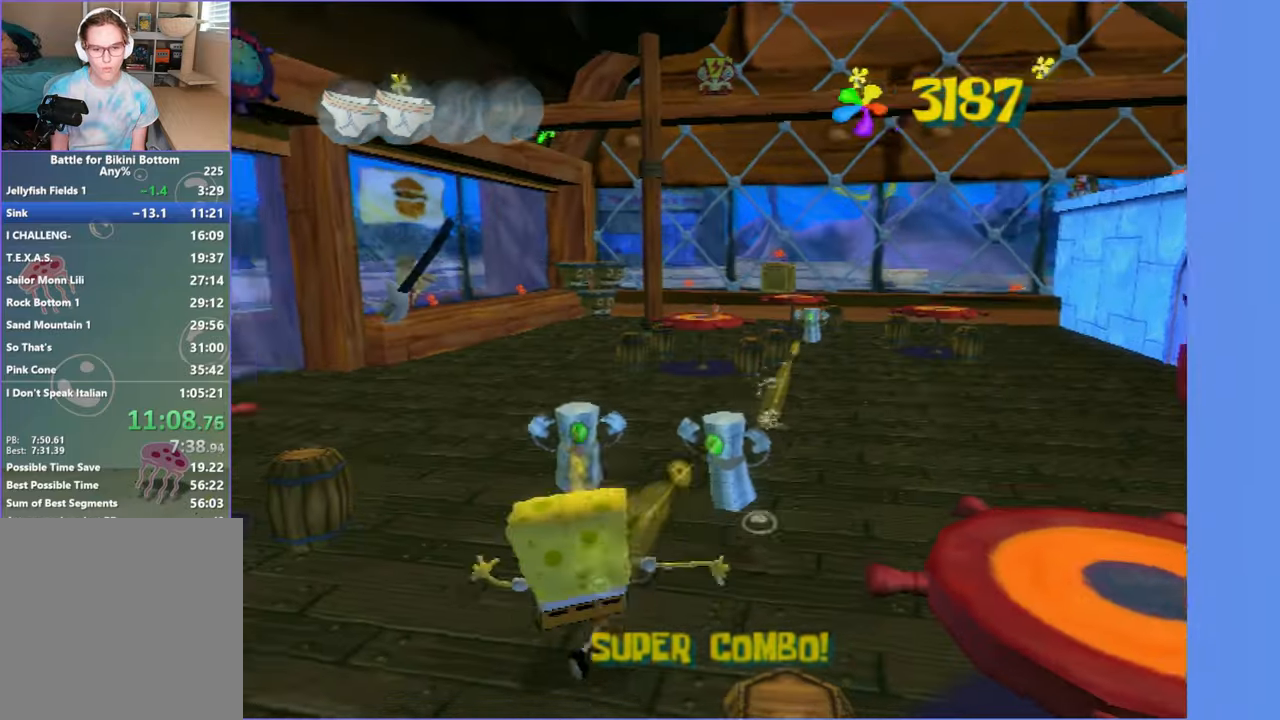
{"buttons": ["A"], "left_stick": "down-right", "right_stick": "left", "events": [[17, "left_stick", "up-right"], [250, "left_stick", "down-right"], [350, "right_stick", "left"], [384, "A", "down"]]}
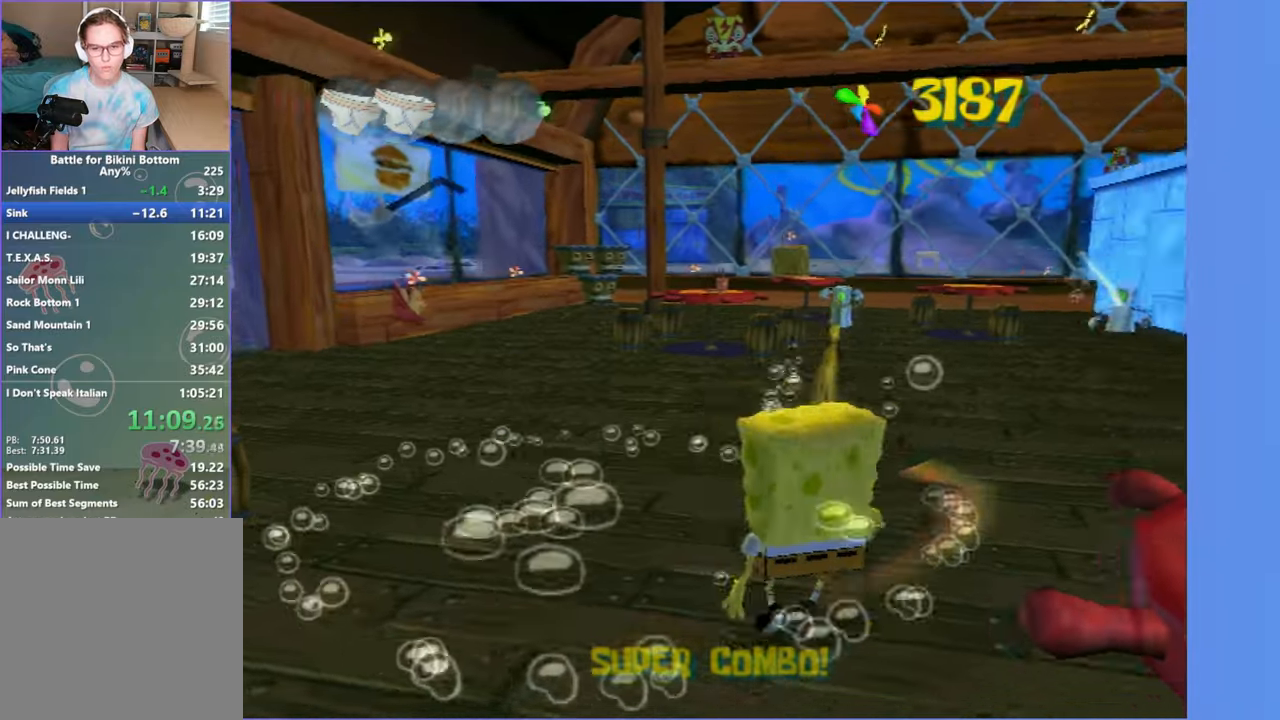
{"buttons": [], "left_stick": "right", "right_stick": "center", "events": [[34, "A", "up"], [117, "A", "down"], [200, "left_stick", "right"], [217, "A", "up"], [284, "right_stick", "center"], [317, "A", "down"], [384, "A", "up"]]}
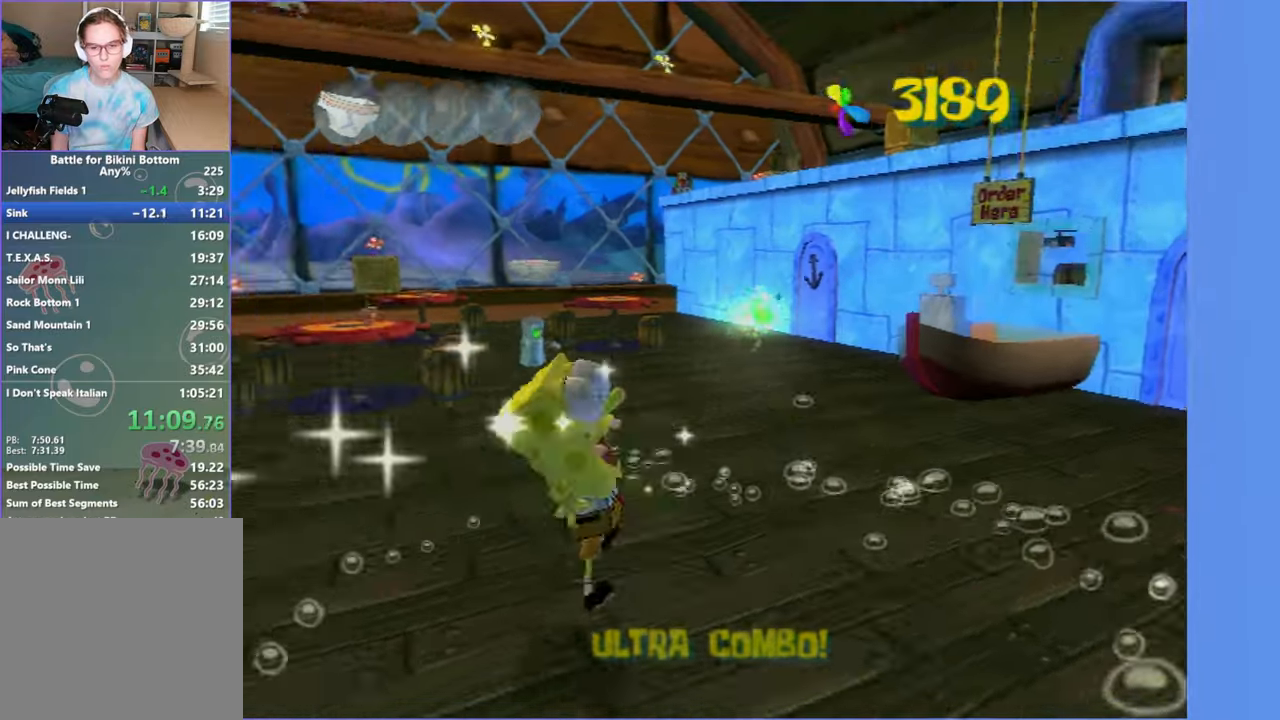
{"buttons": [], "left_stick": "up-right", "right_stick": "left", "events": [[267, "A", "down"], [384, "A", "up"], [384, "left_stick", "up-right"], [400, "right_stick", "left"]]}
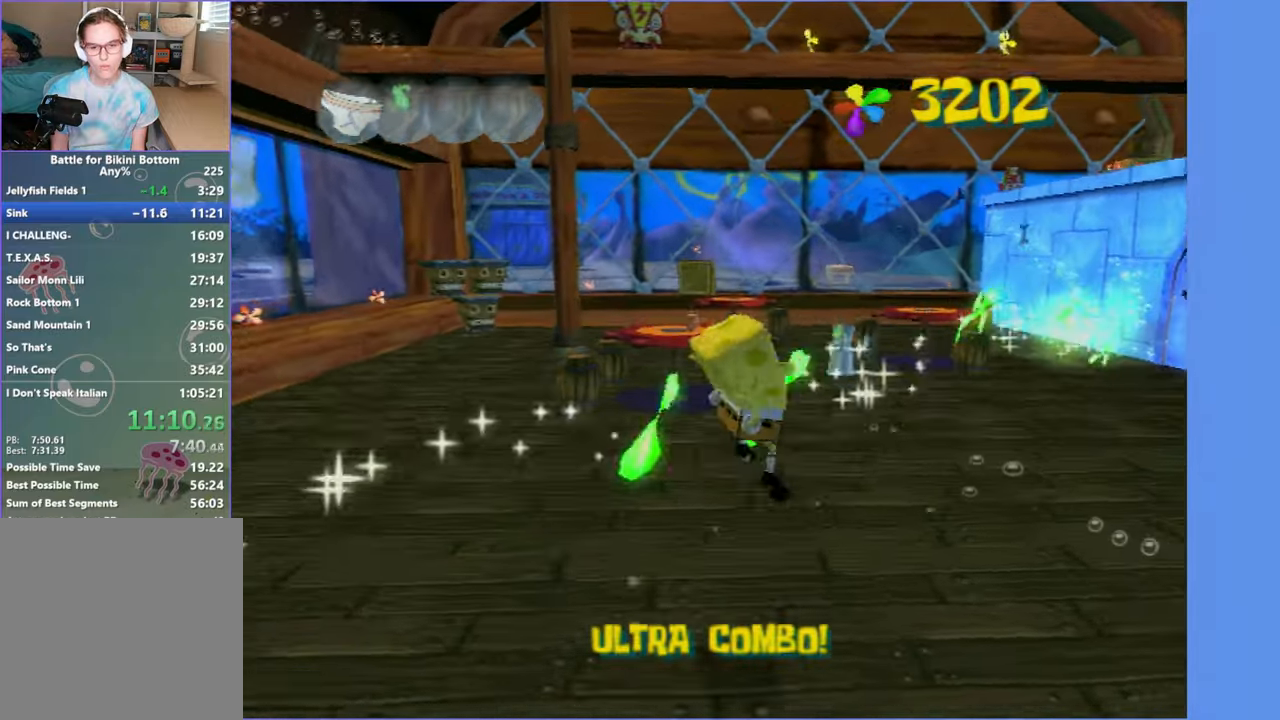
{"buttons": [], "left_stick": "up", "right_stick": "center", "events": [[67, "right_stick", "center"], [84, "left_stick", "up"]]}
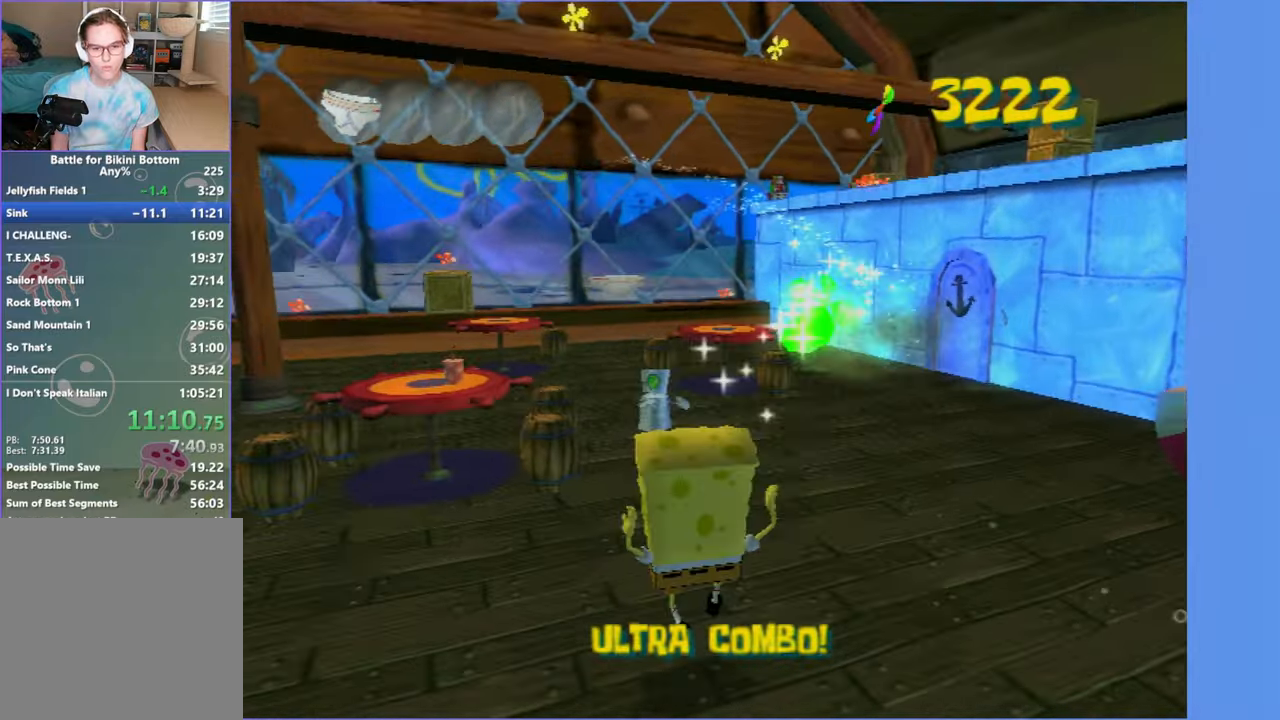
{"buttons": [], "left_stick": "up", "right_stick": "left", "events": [[334, "X", "down"], [367, "right_stick", "left"], [467, "X", "up"]]}
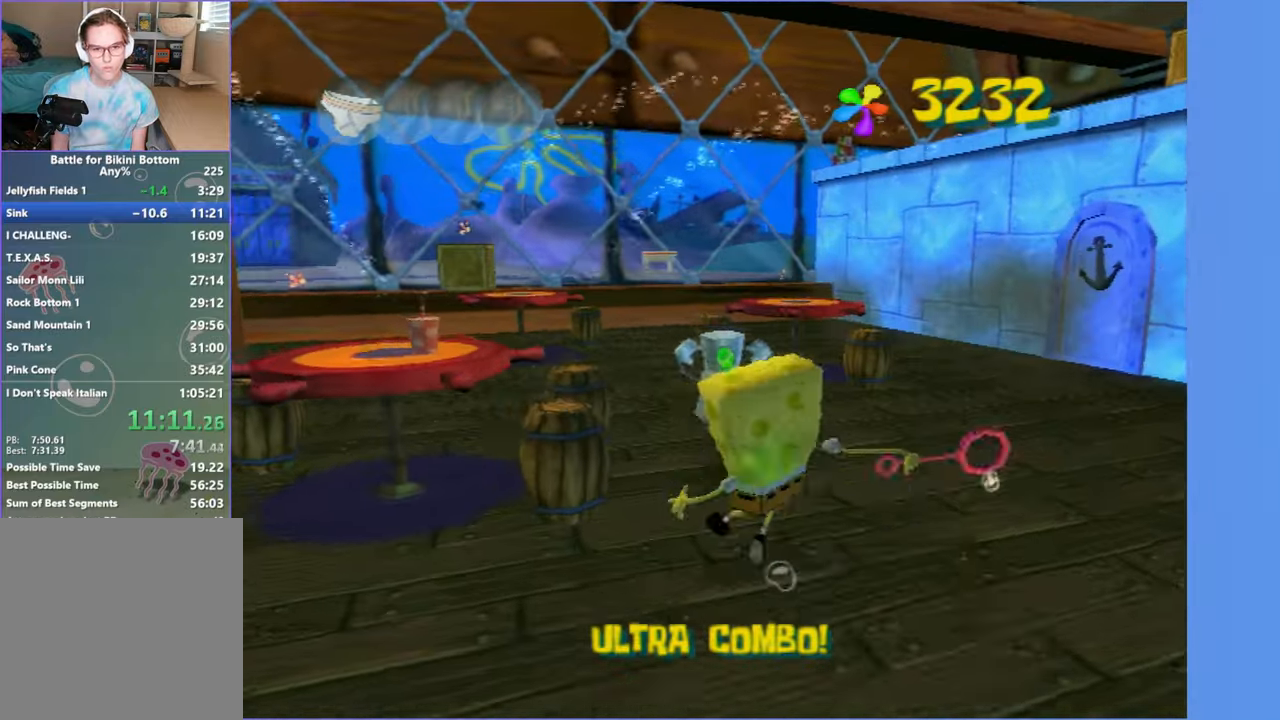
{"buttons": [], "left_stick": "right", "right_stick": "left", "events": [[134, "left_stick", "right"]]}
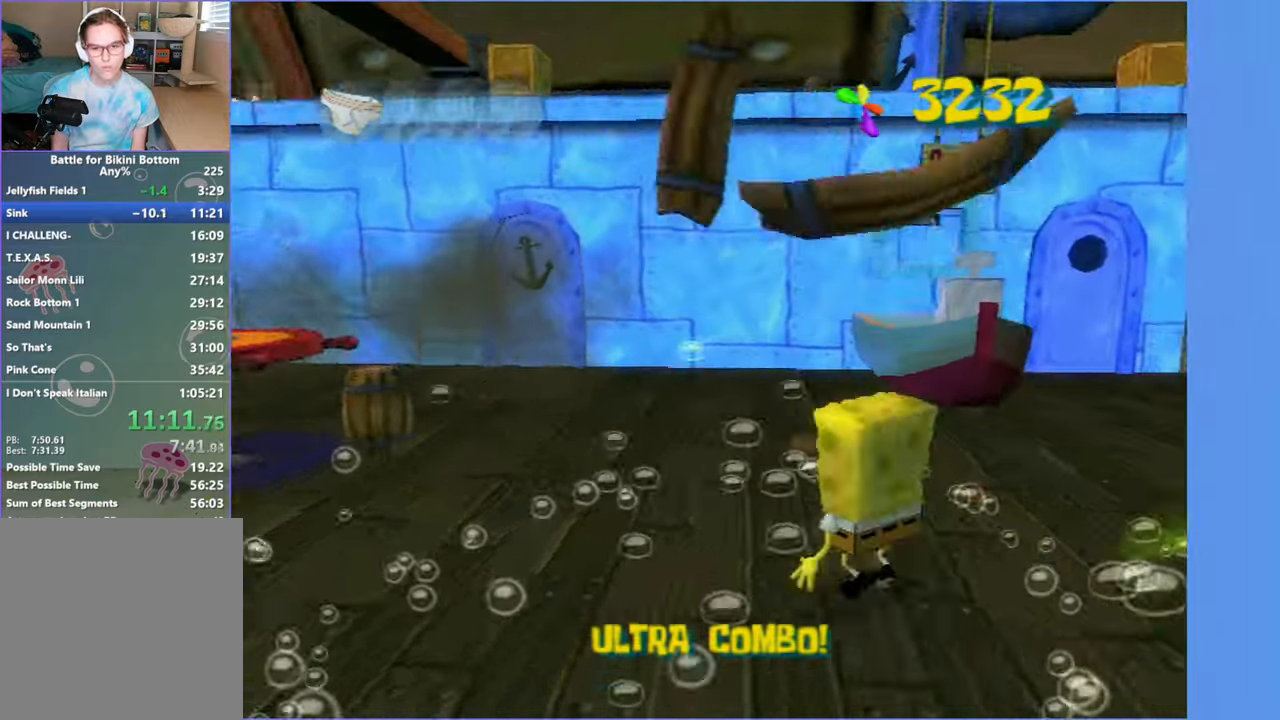
{"buttons": [], "left_stick": "up-right", "right_stick": "center", "events": [[117, "left_stick", "up-right"], [217, "right_stick", "center"], [334, "A", "down"], [484, "A", "up"]]}
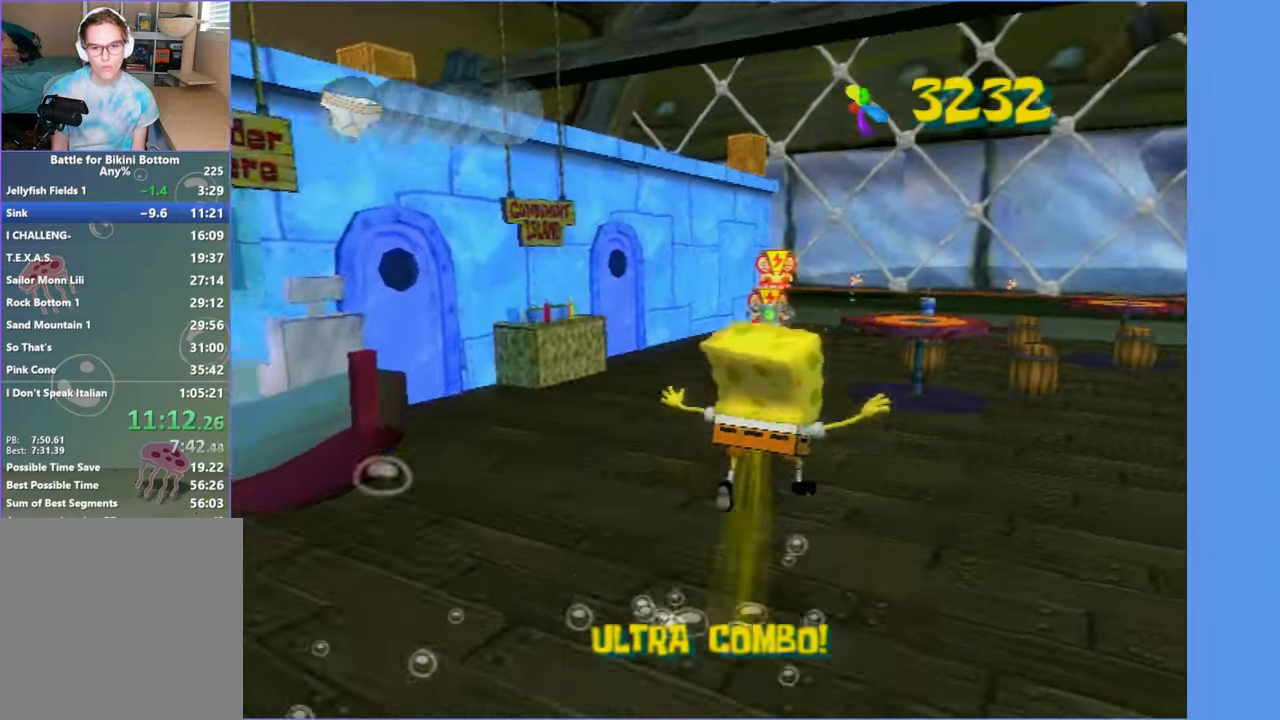
{"buttons": ["A"], "left_stick": "up", "right_stick": "center", "events": [[150, "left_stick", "up"], [267, "A", "down"]]}
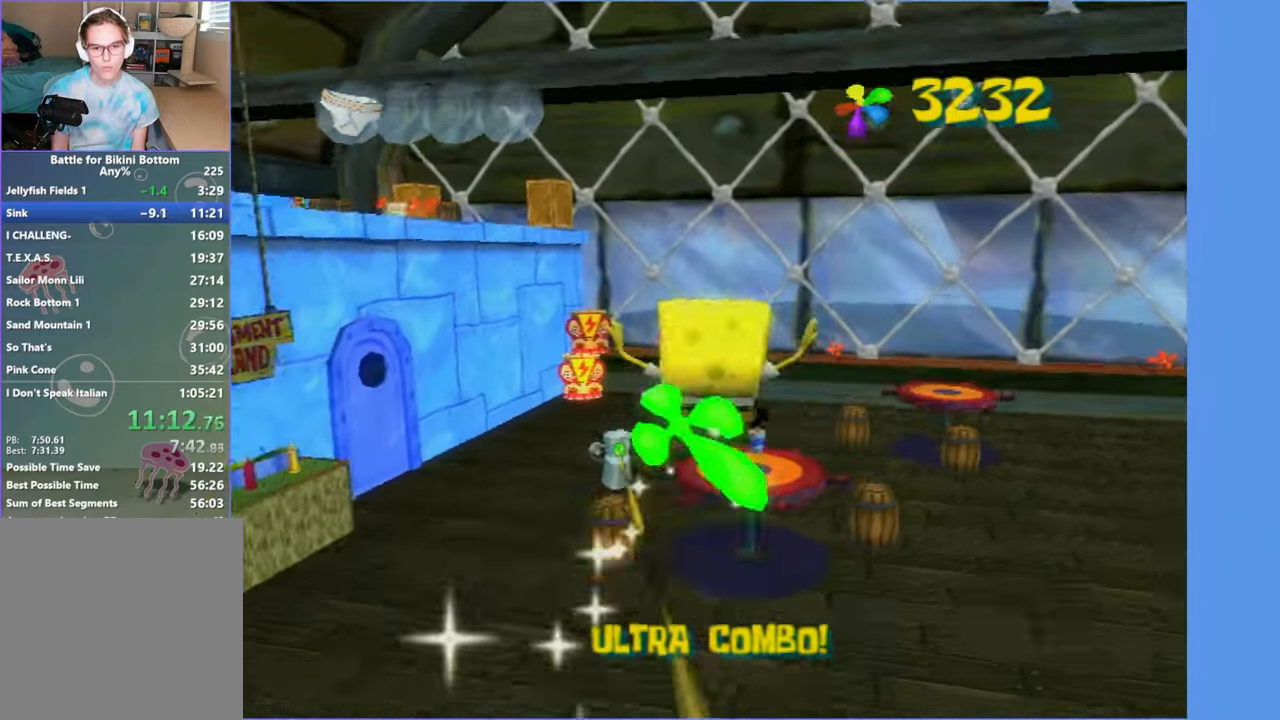
{"buttons": [], "left_stick": "up-right", "right_stick": "center", "events": [[34, "A", "up"], [133, "X", "down"], [366, "left_stick", "up-right"], [416, "X", "up"]]}
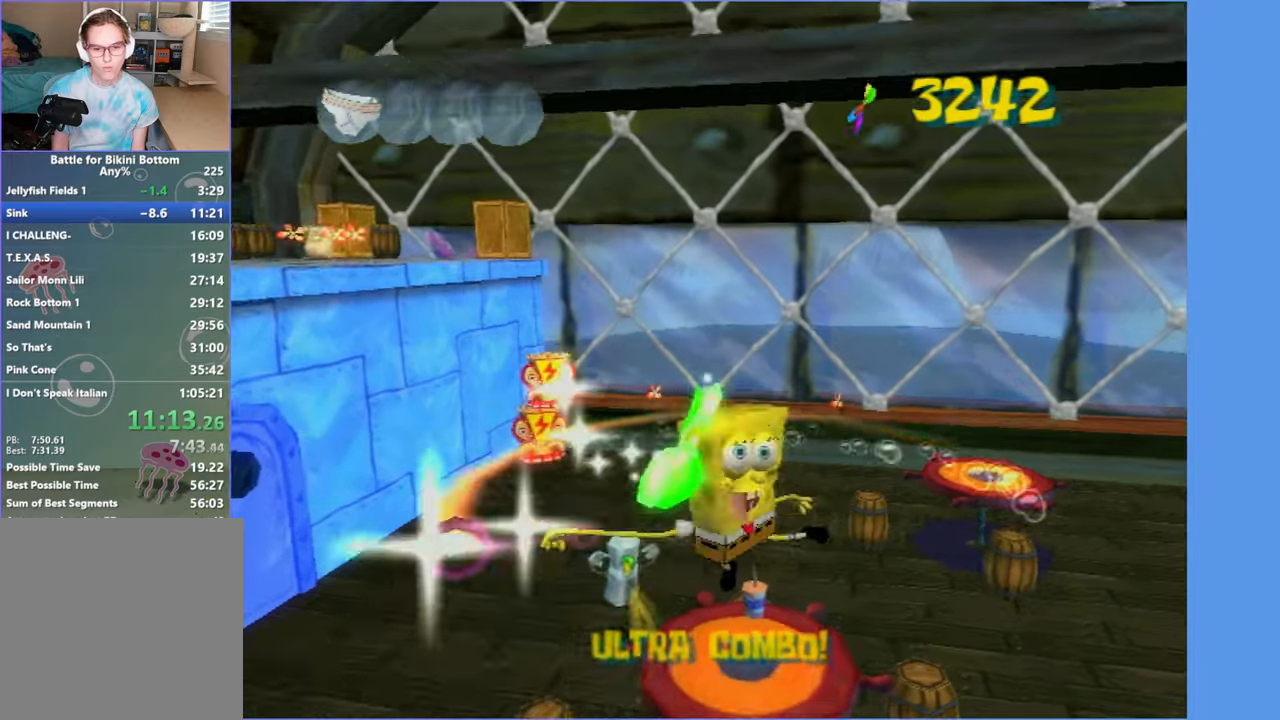
{"buttons": [], "left_stick": "up", "right_stick": "center", "events": [[50, "right_stick", "right"], [83, "left_stick", "up"], [233, "right_stick", "center"]]}
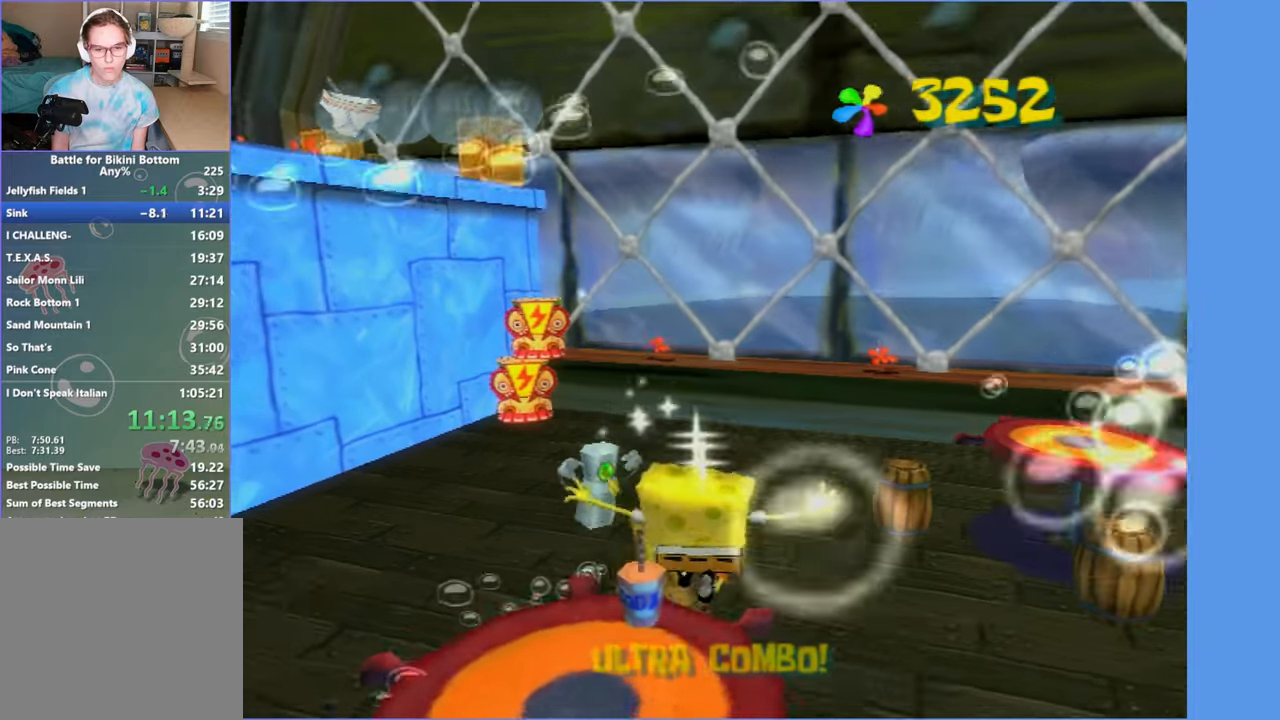
{"buttons": [], "left_stick": "up", "right_stick": "center", "events": [[16, "X", "down"], [133, "X", "up"]]}
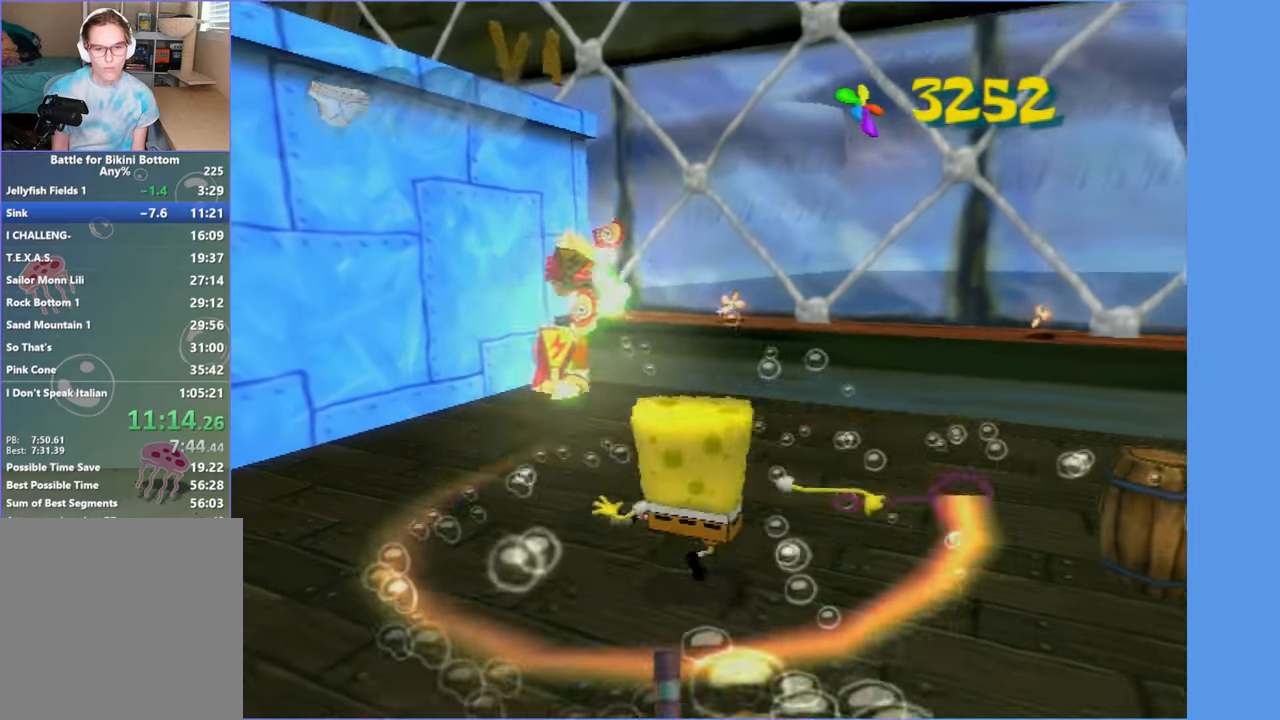
{"buttons": [], "left_stick": "center", "right_stick": "center", "events": [[166, "left_stick", "center"]]}
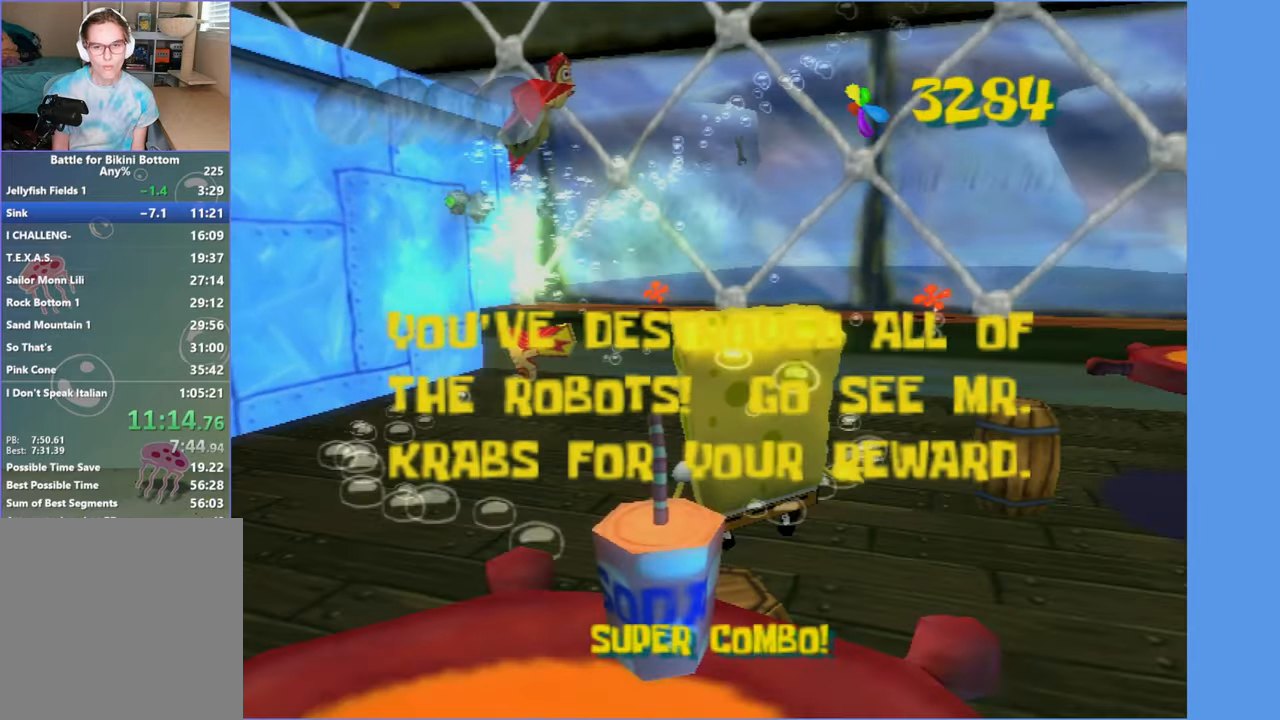
{"buttons": [], "left_stick": "center", "right_stick": "center", "events": [[100, "START", "down"], [216, "START", "up"], [333, "A", "down"], [466, "A", "up"]]}
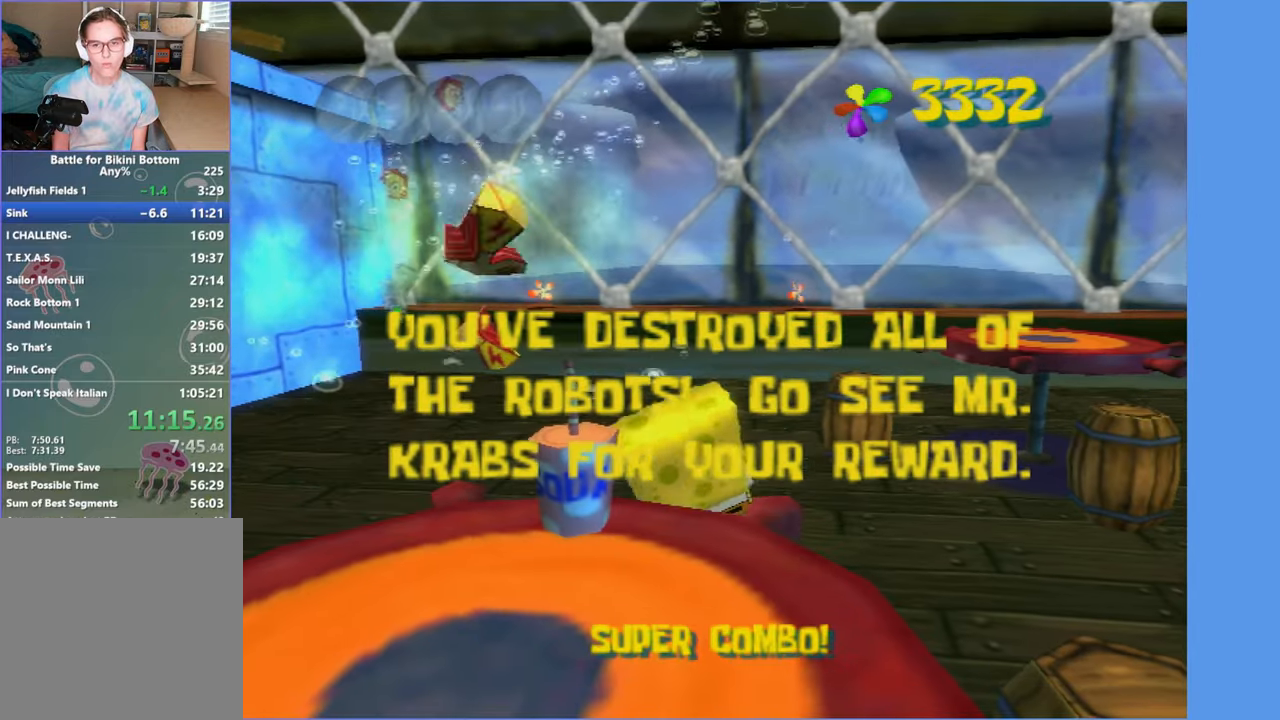
{"buttons": [], "left_stick": "center", "right_stick": "center", "events": [[50, "A", "down"], [133, "A", "up"]]}
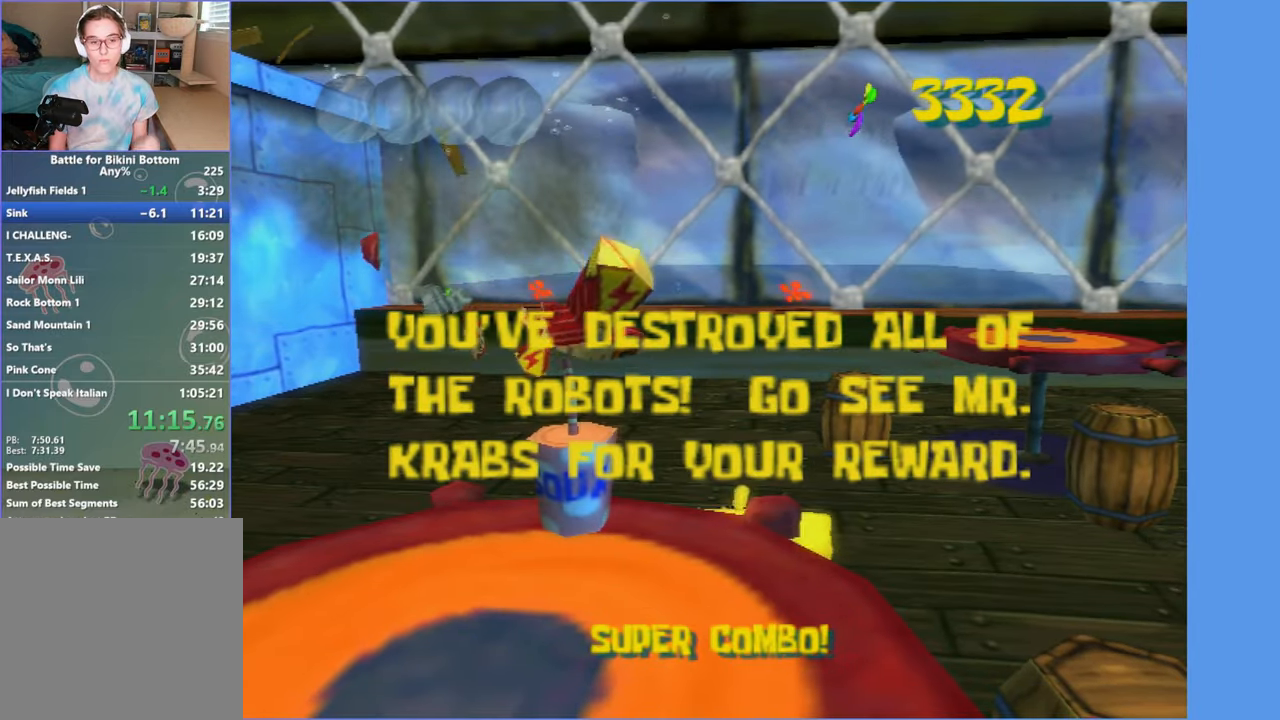
{"buttons": [], "left_stick": "center", "right_stick": "center", "events": []}
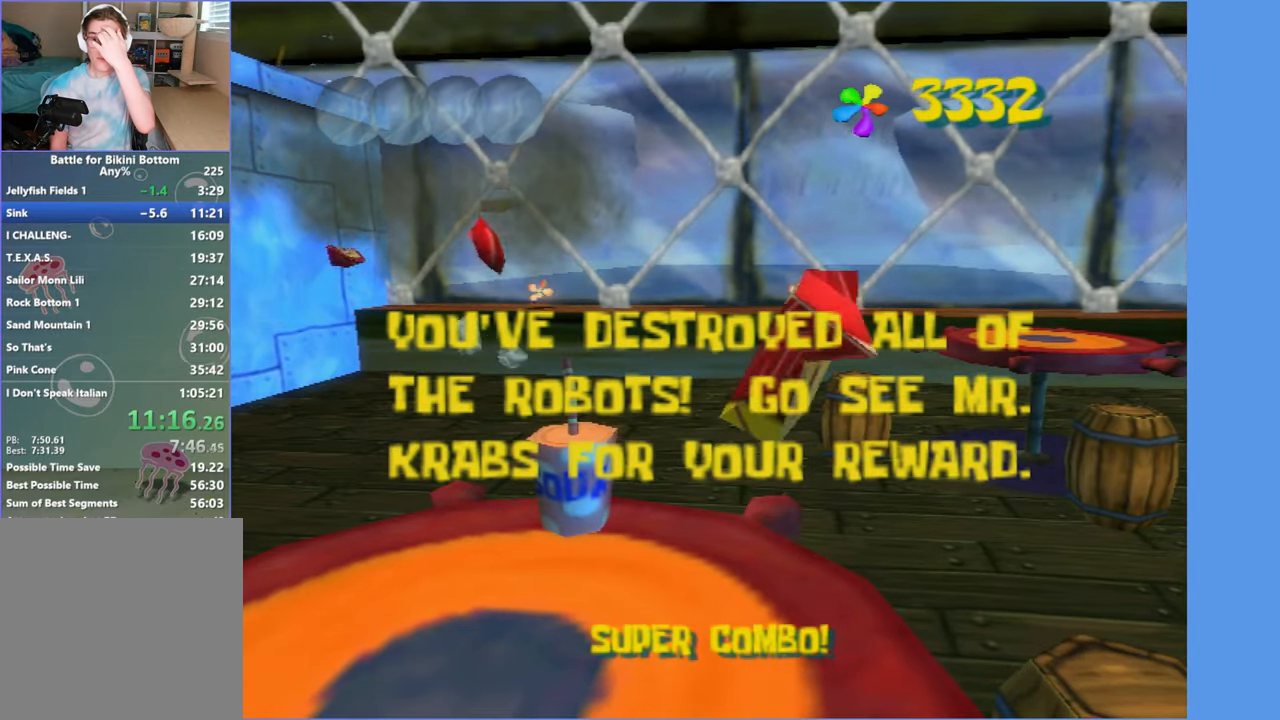
{"buttons": [], "left_stick": "center", "right_stick": "center", "events": []}
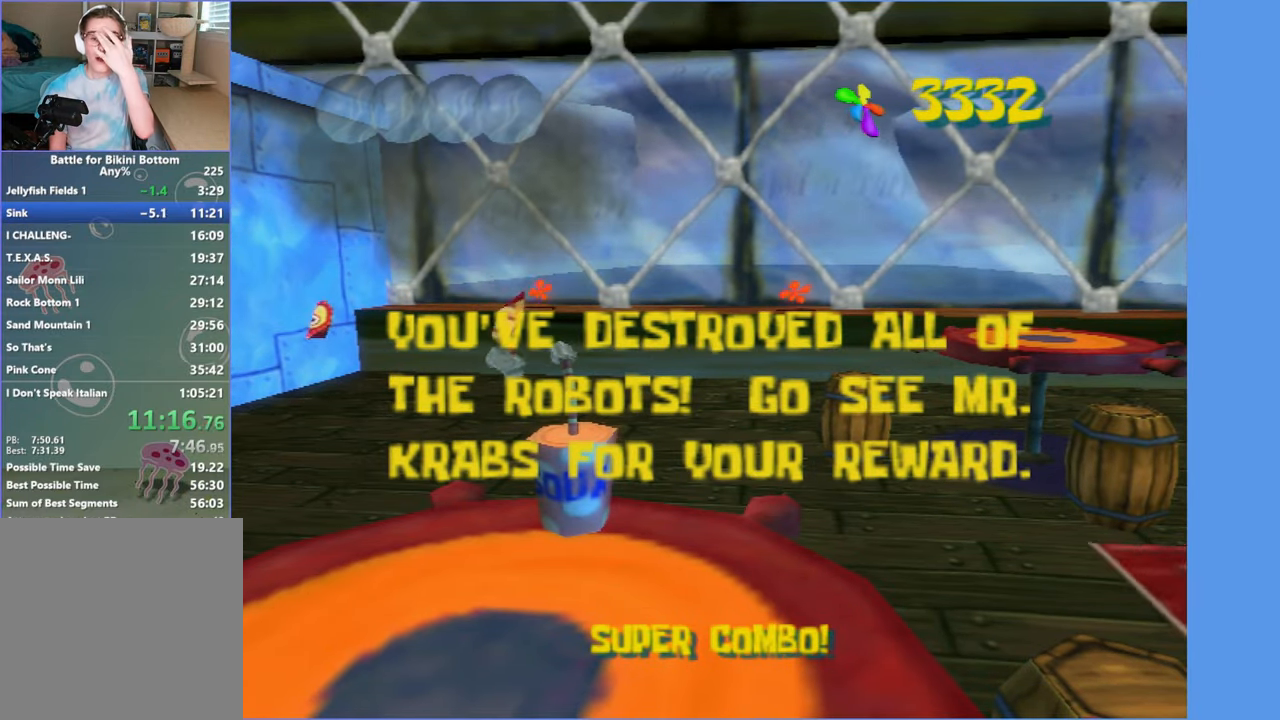
{"buttons": [], "left_stick": "center", "right_stick": "center", "events": []}
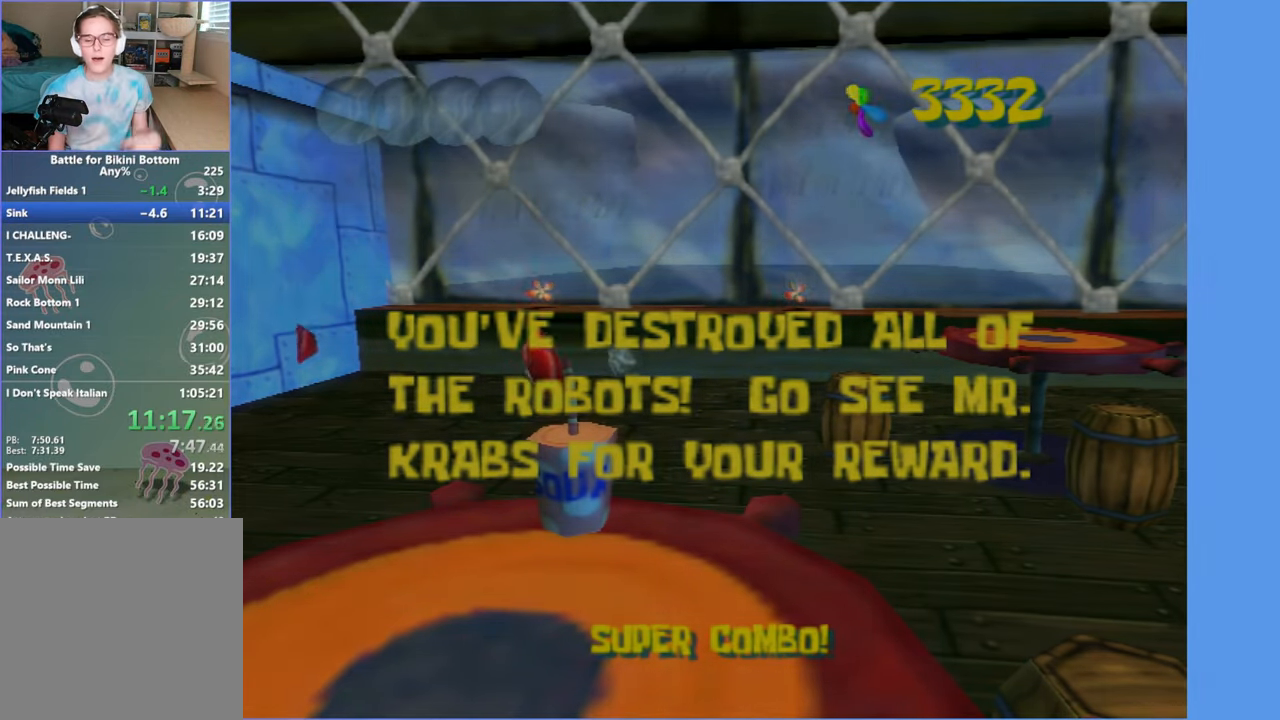
{"buttons": ["START"], "left_stick": "center", "right_stick": "center", "events": [[466, "START", "down"]]}
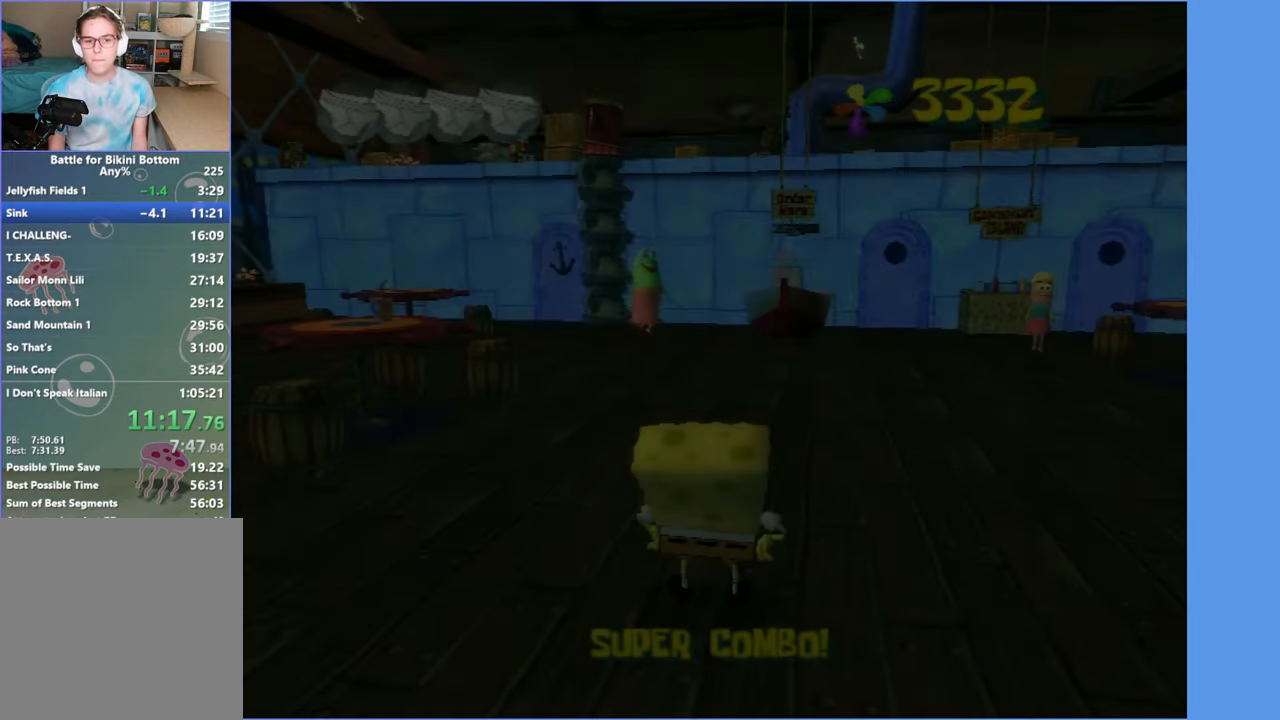
{"buttons": ["A"], "left_stick": "center", "right_stick": "center", "events": [[83, "START", "up"], [433, "A", "down"]]}
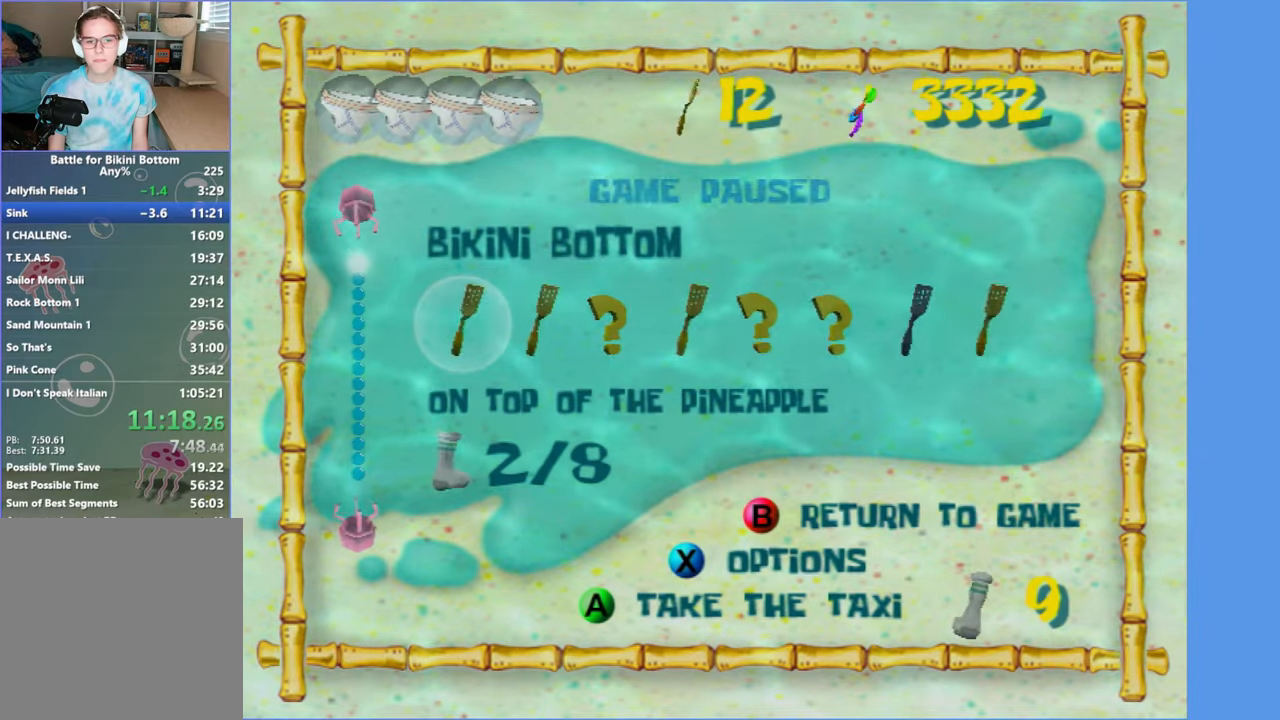
{"buttons": [], "left_stick": "center", "right_stick": "center", "events": [[33, "A", "up"], [133, "A", "down"], [200, "A", "up"], [283, "A", "down"], [367, "A", "up"]]}
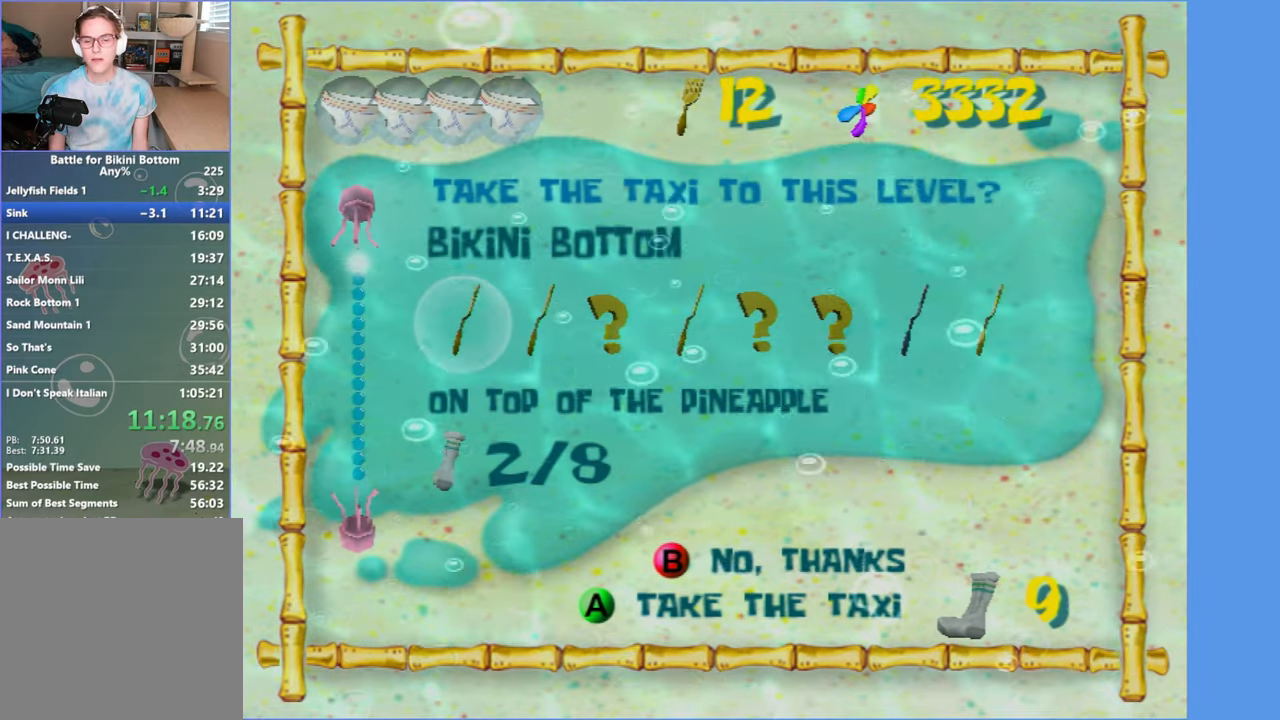
{"buttons": [], "left_stick": "center", "right_stick": "center", "events": []}
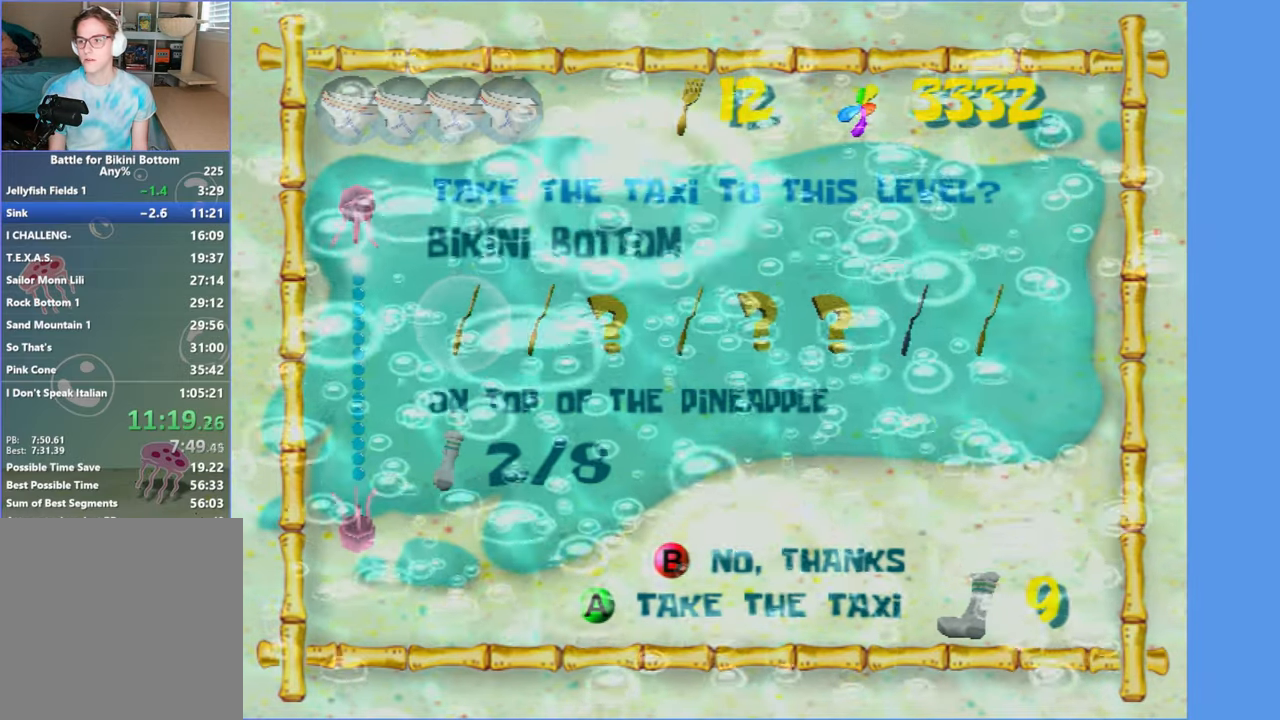
{"buttons": [], "left_stick": "center", "right_stick": "center", "events": []}
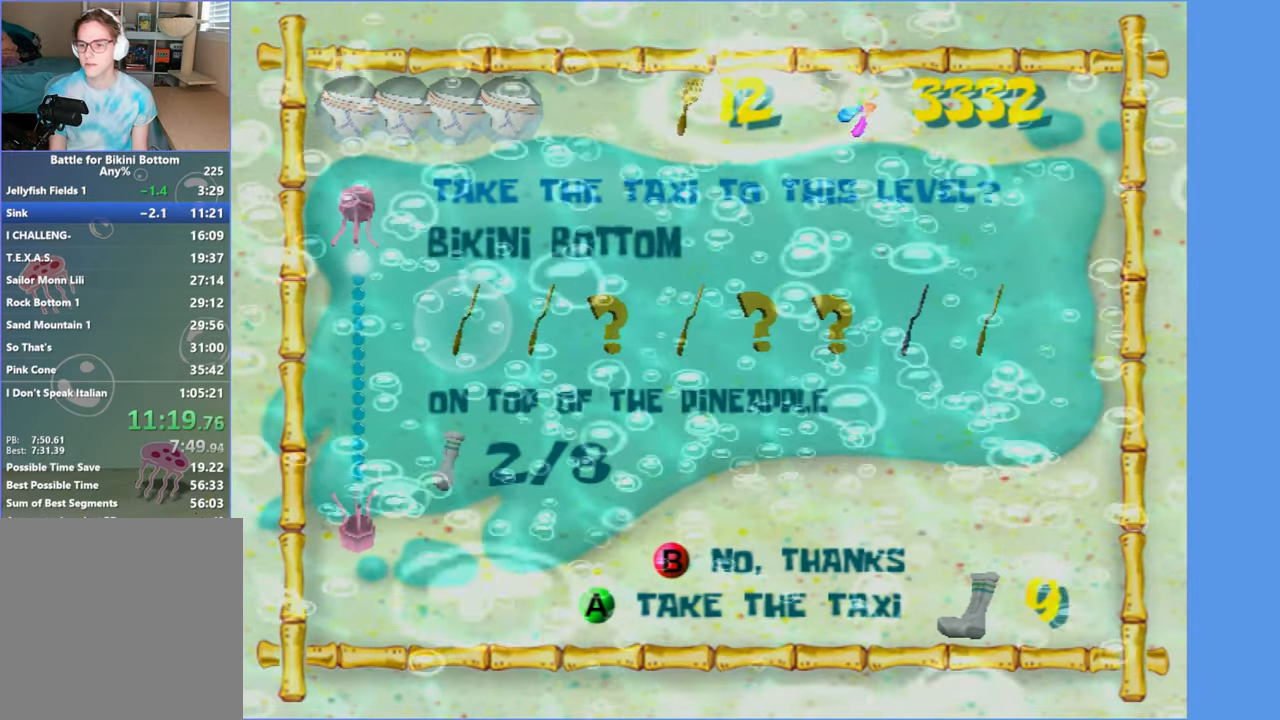
{"buttons": [], "left_stick": "center", "right_stick": "center", "events": []}
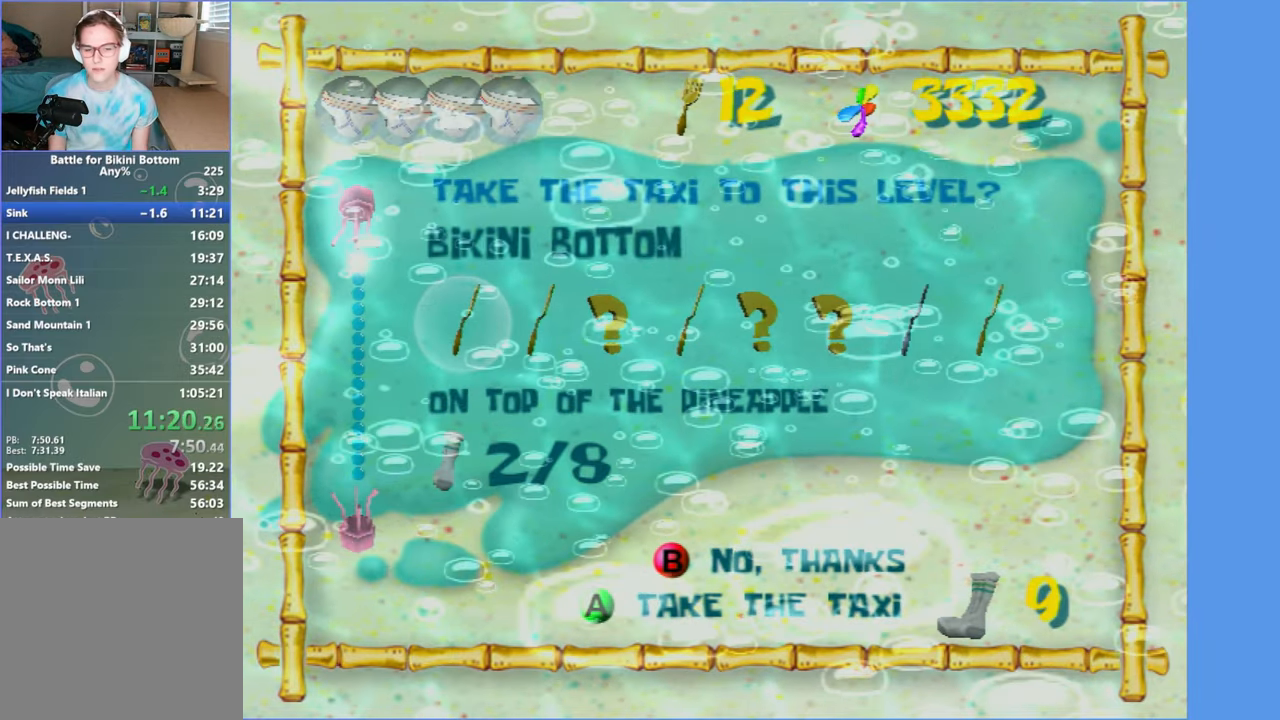
{"buttons": [], "left_stick": "center", "right_stick": "center", "events": []}
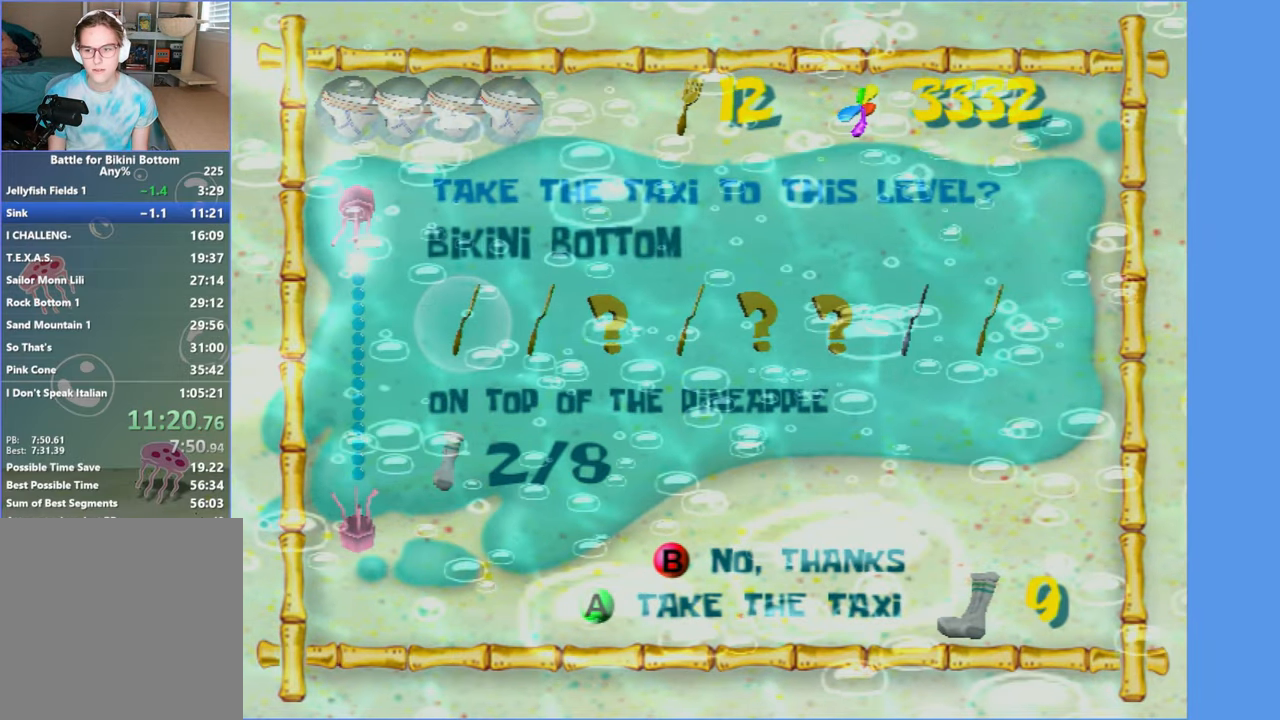
{"buttons": [], "left_stick": "center", "right_stick": "center", "events": []}
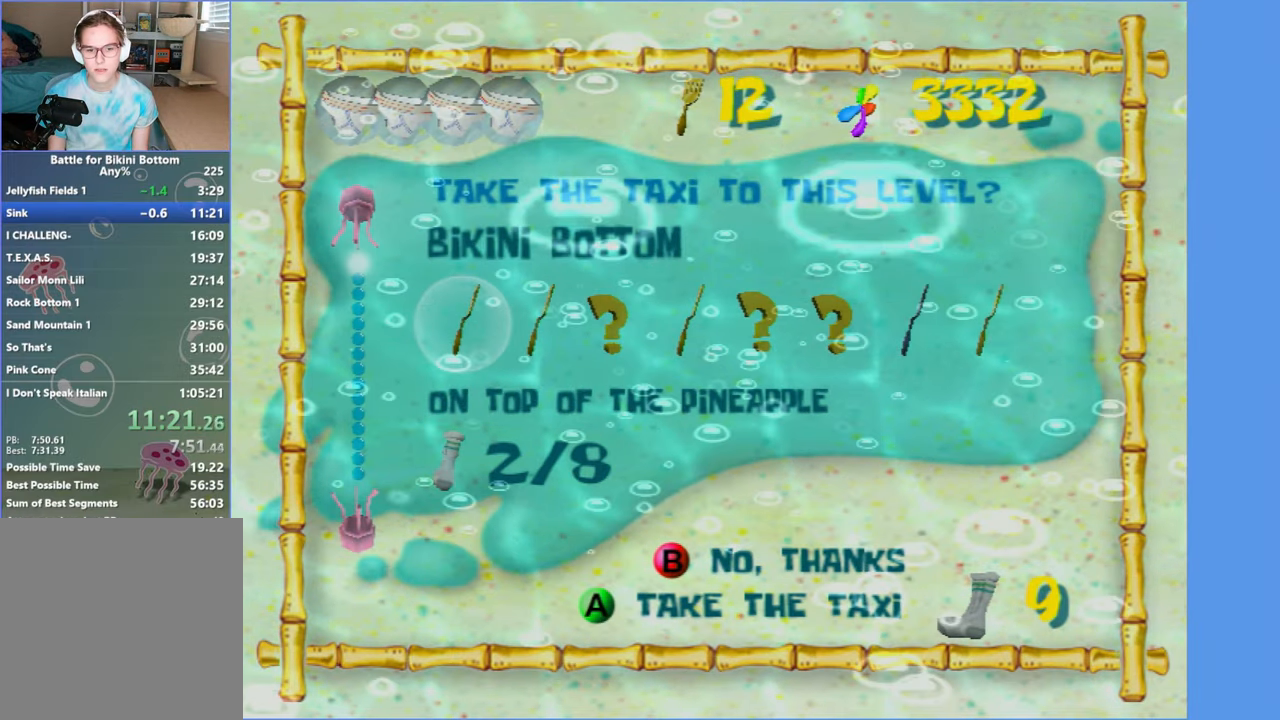
{"buttons": [], "left_stick": "center", "right_stick": "center", "events": [[383, "B", "down"], [483, "B", "up"]]}
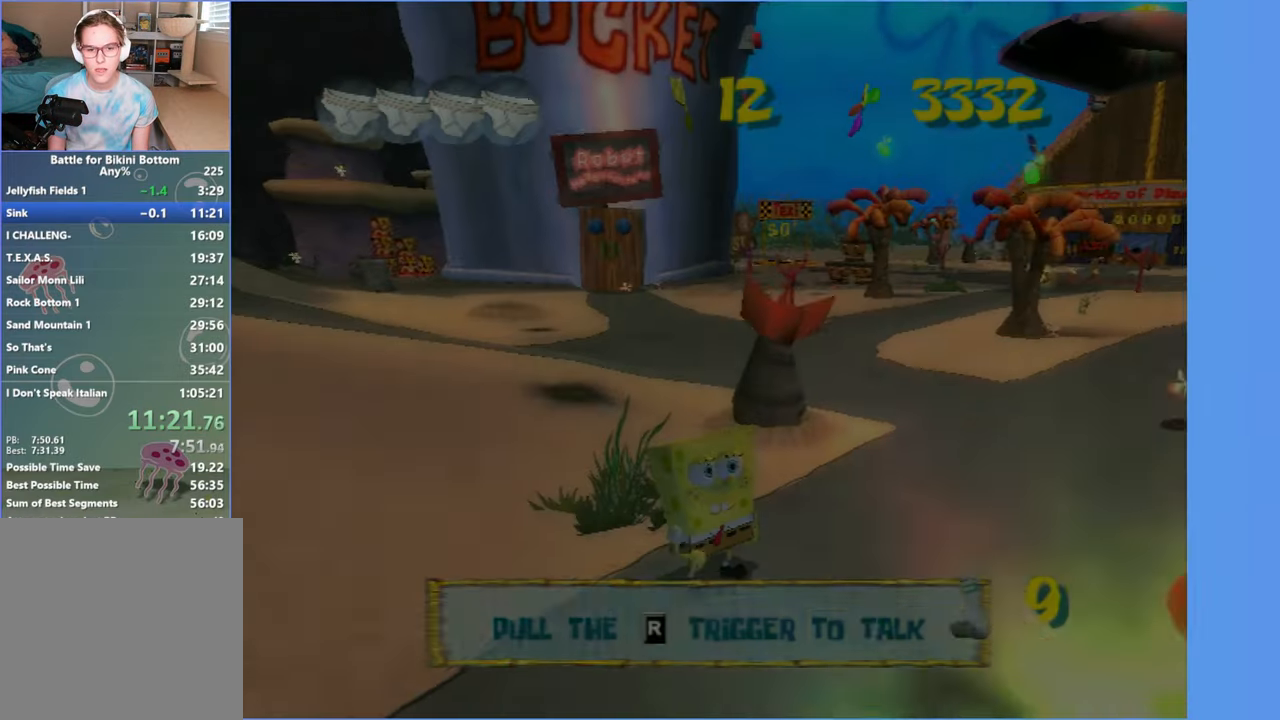
{"buttons": [], "left_stick": "center", "right_stick": "center", "events": [[183, "R2", "down"], [317, "R2", "up"]]}
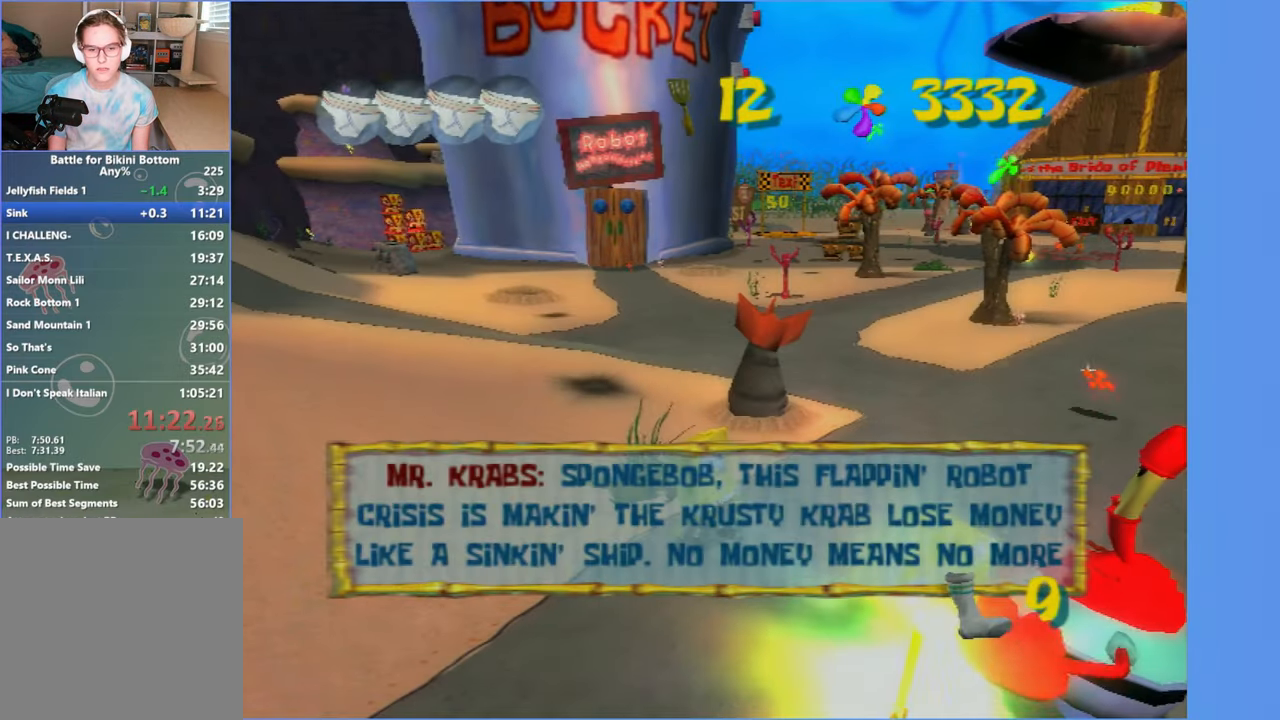
{"buttons": ["B"], "left_stick": "center", "right_stick": "center", "events": [[67, "B", "down"], [183, "B", "up"], [267, "B", "down"], [367, "B", "up"], [433, "B", "down"]]}